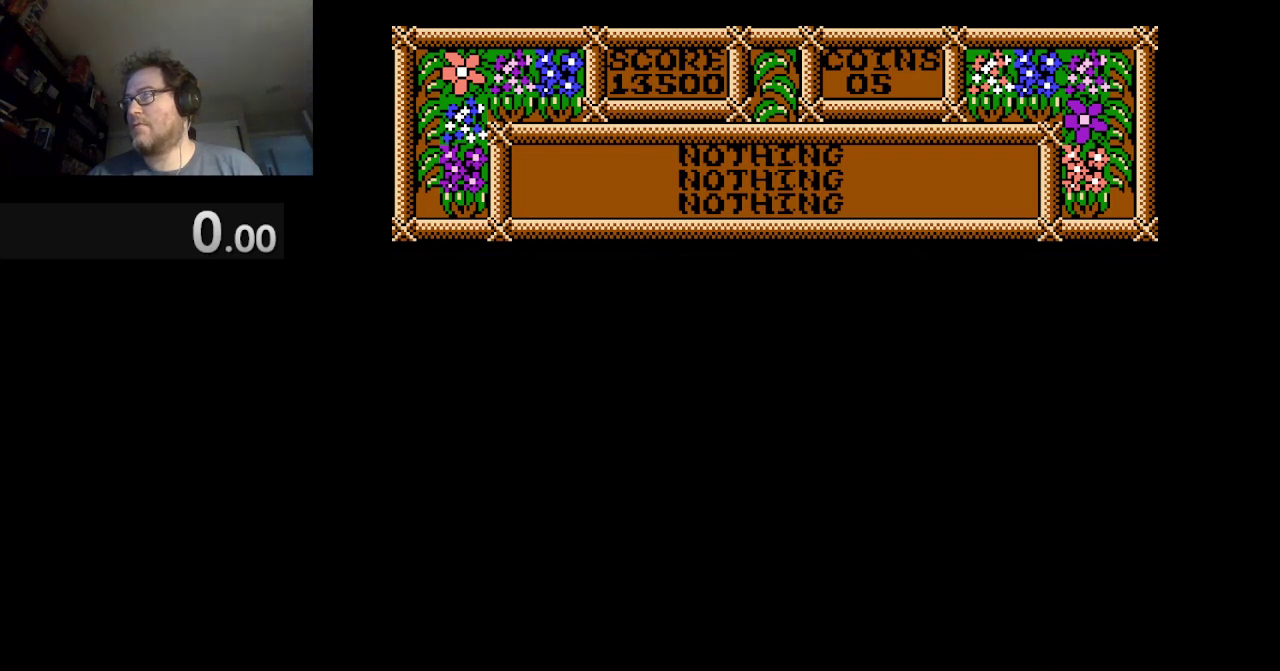
Gameplay with a controller (Nintendo layout); each line is a JSON object with the inputs held at the frame after it. "events" lists button and stick changes between this image and that frame as [ms after this image, input, new state], when the widget could be followed in between. Not read: L3 R1 R3.
{"buttons": [], "events": []}
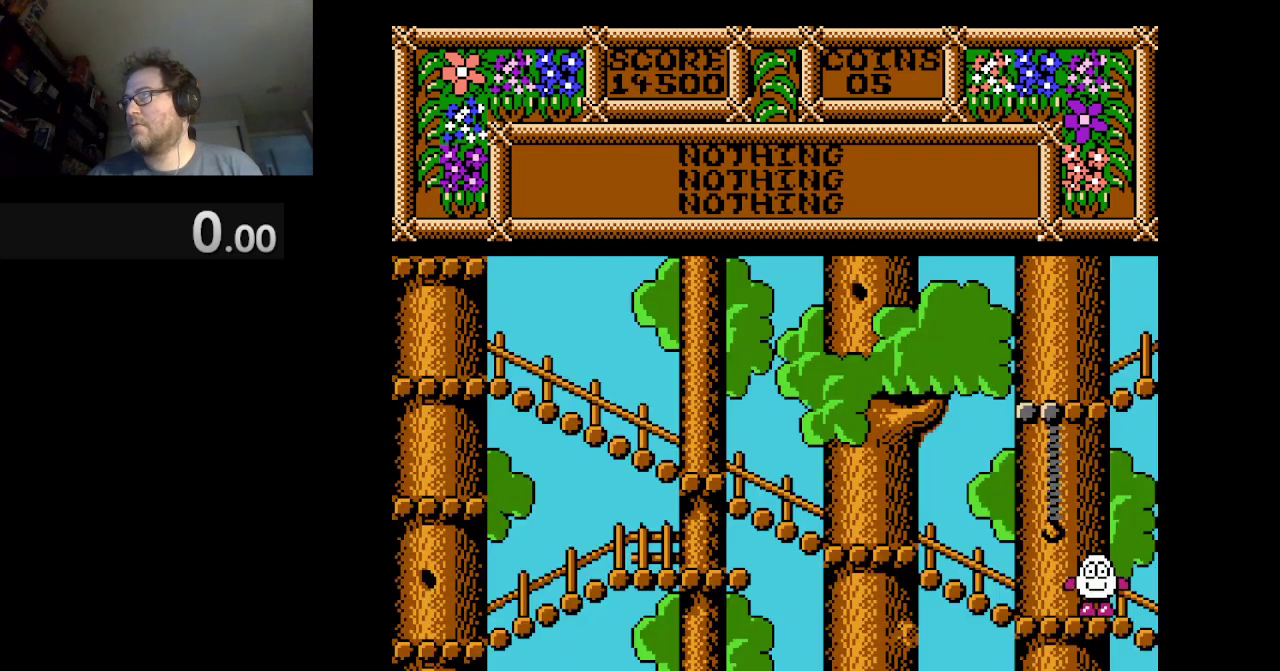
{"buttons": [], "events": []}
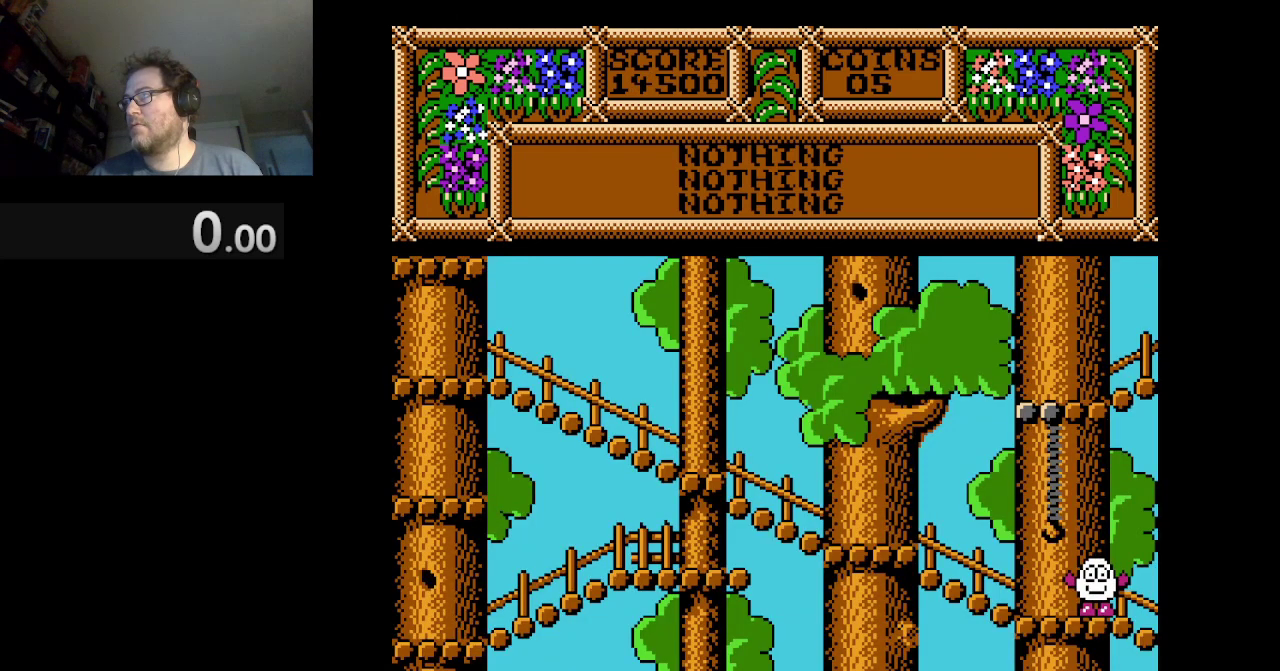
{"buttons": ["DPAD_RIGHT"], "events": [[334, "DPAD_RIGHT", "down"]]}
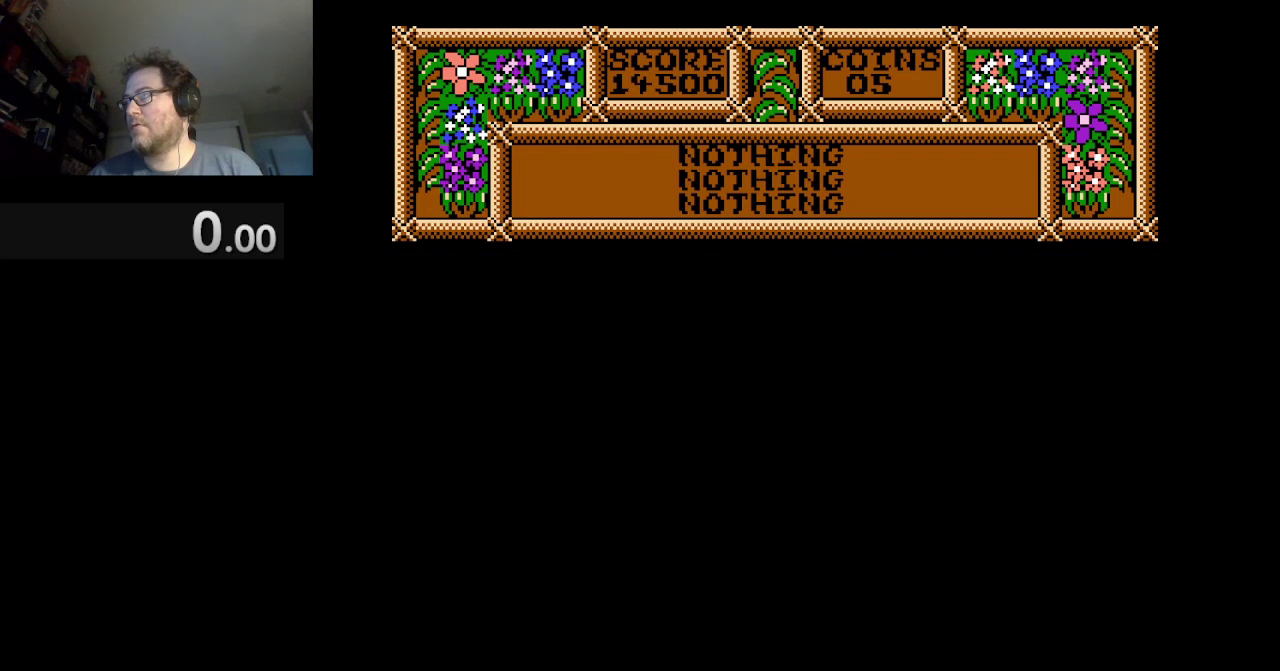
{"buttons": [], "events": [[83, "DPAD_RIGHT", "up"]]}
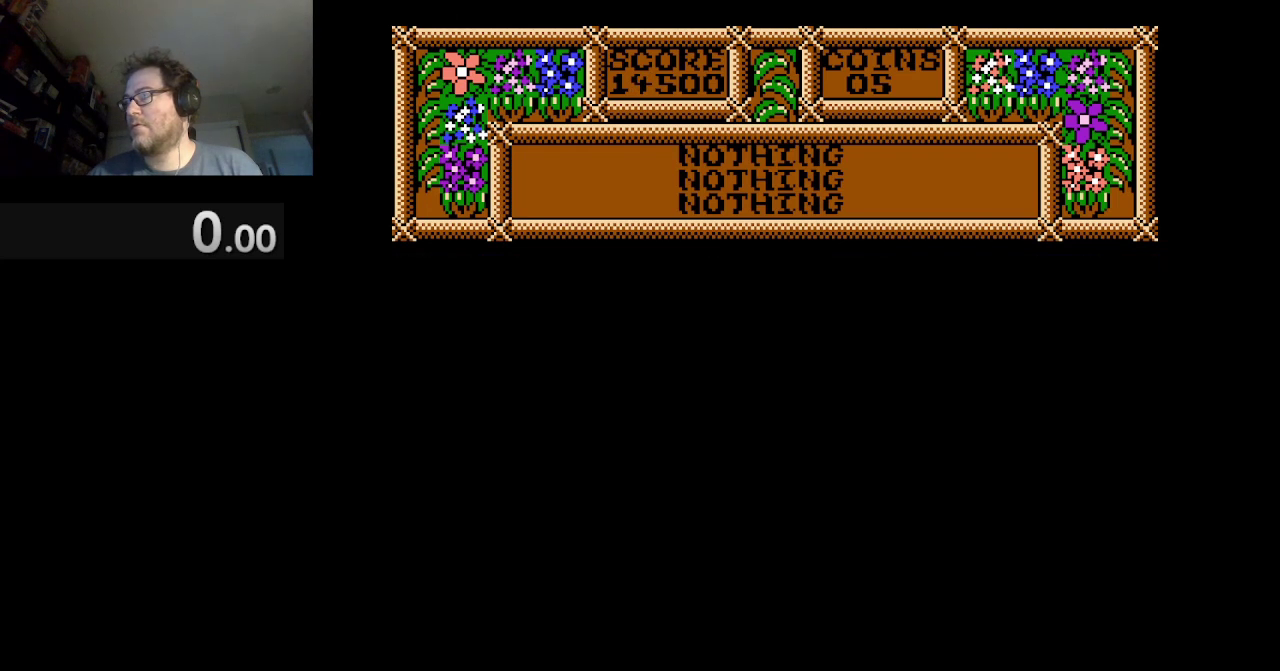
{"buttons": [], "events": []}
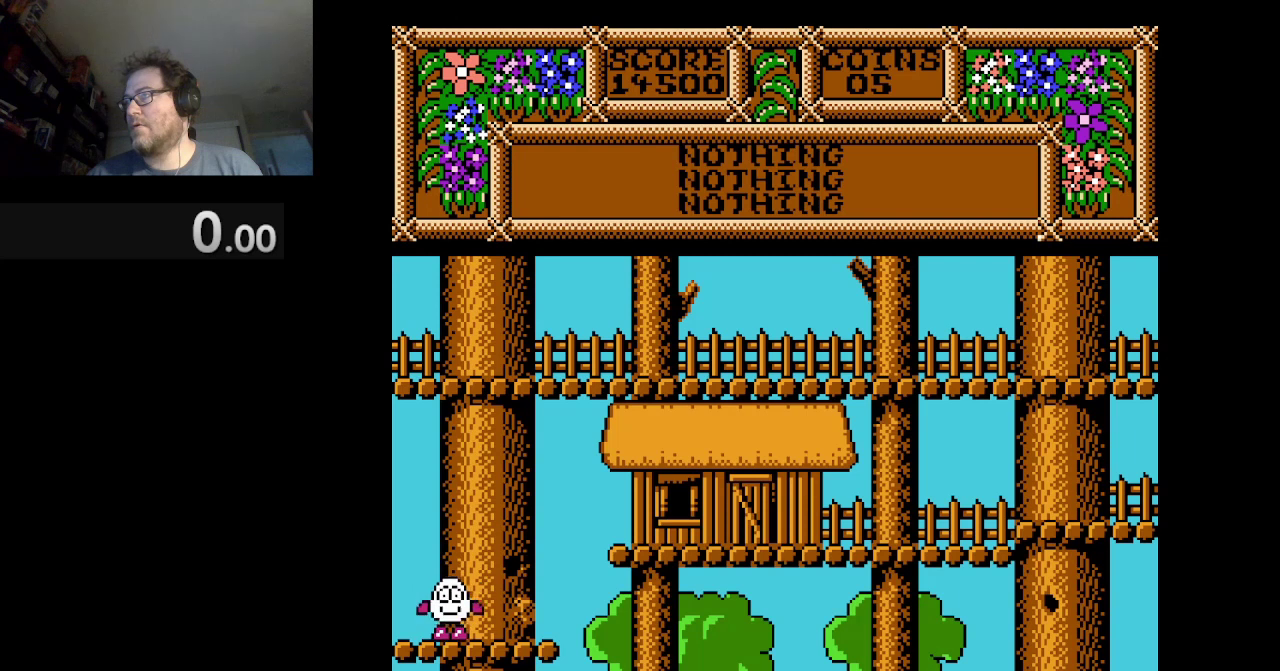
{"buttons": [], "events": [[83, "DPAD_RIGHT", "down"], [333, "DPAD_RIGHT", "up"]]}
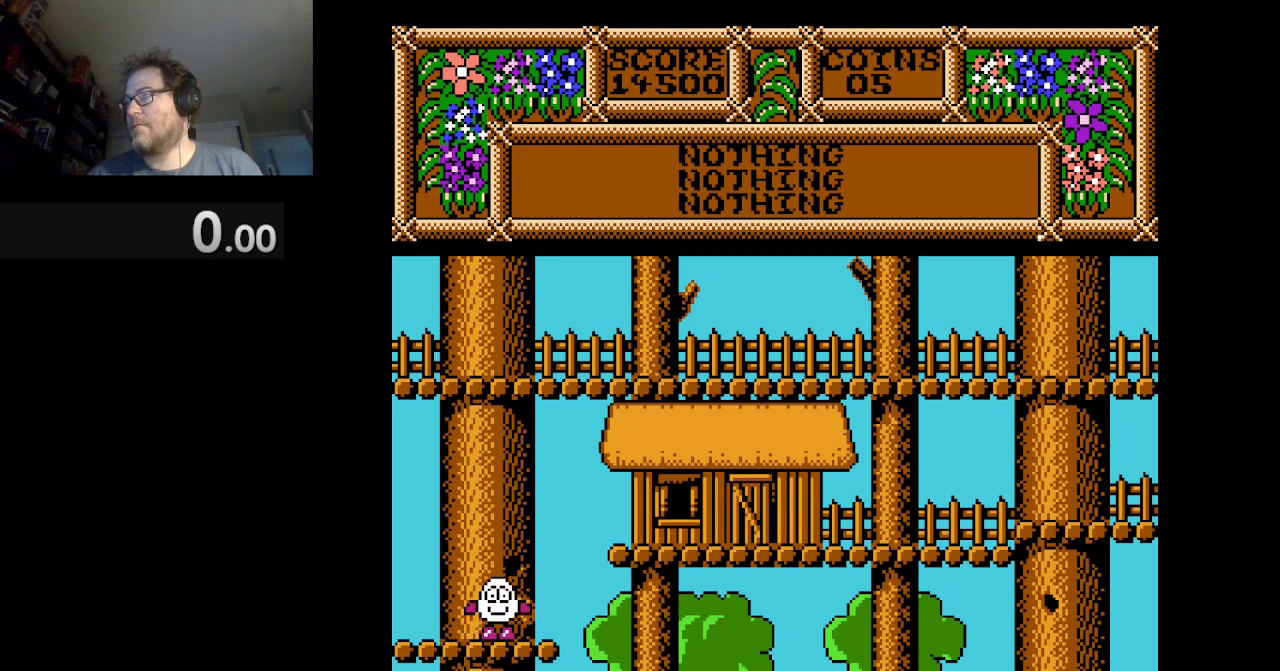
{"buttons": [], "events": []}
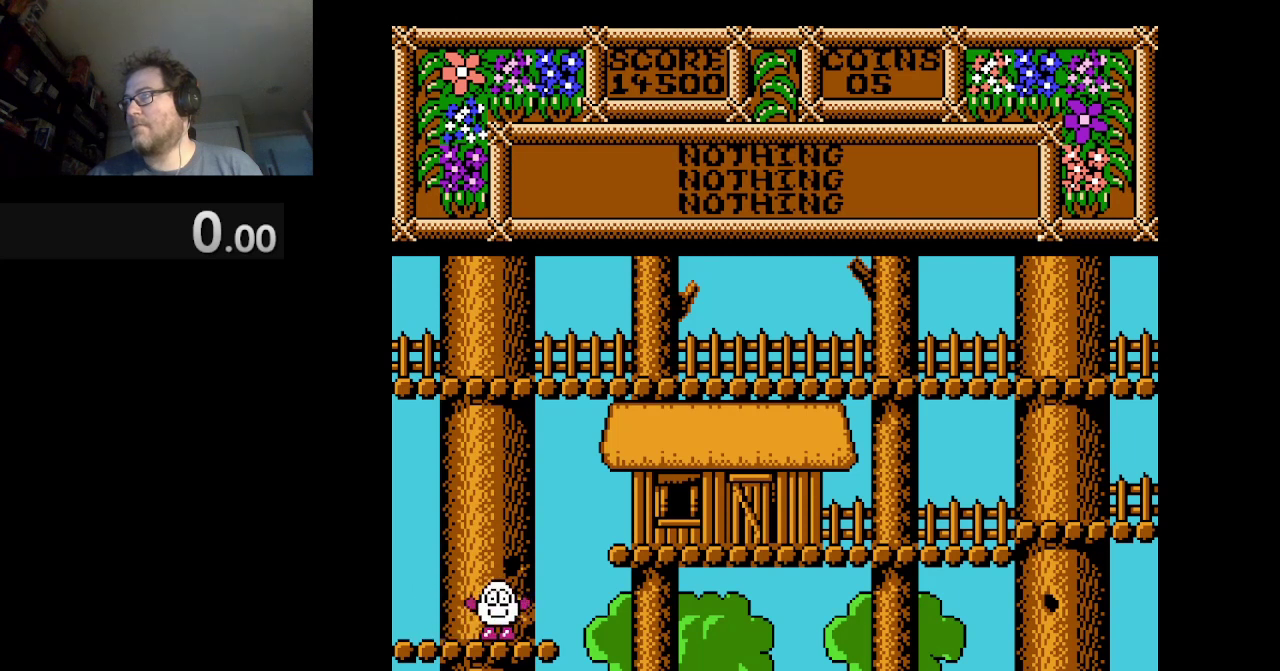
{"buttons": ["DPAD_RIGHT"], "events": [[417, "DPAD_RIGHT", "down"]]}
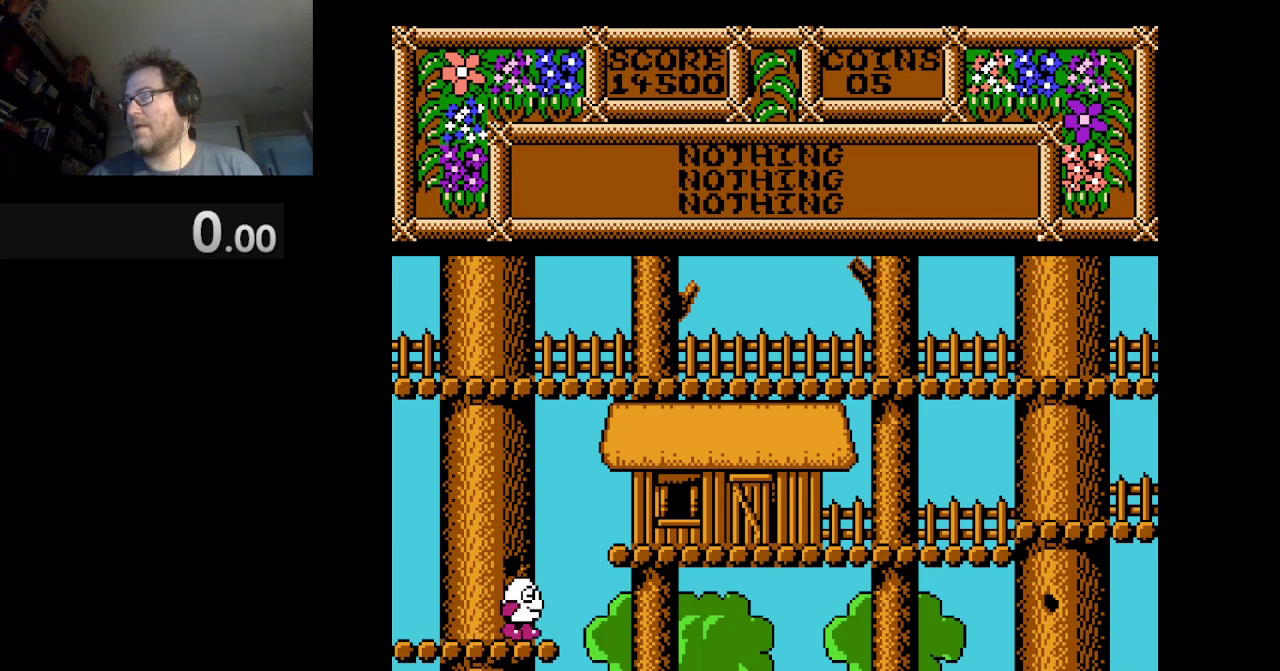
{"buttons": ["DPAD_RIGHT"], "events": [[42, "DPAD_RIGHT", "up"], [417, "DPAD_RIGHT", "down"]]}
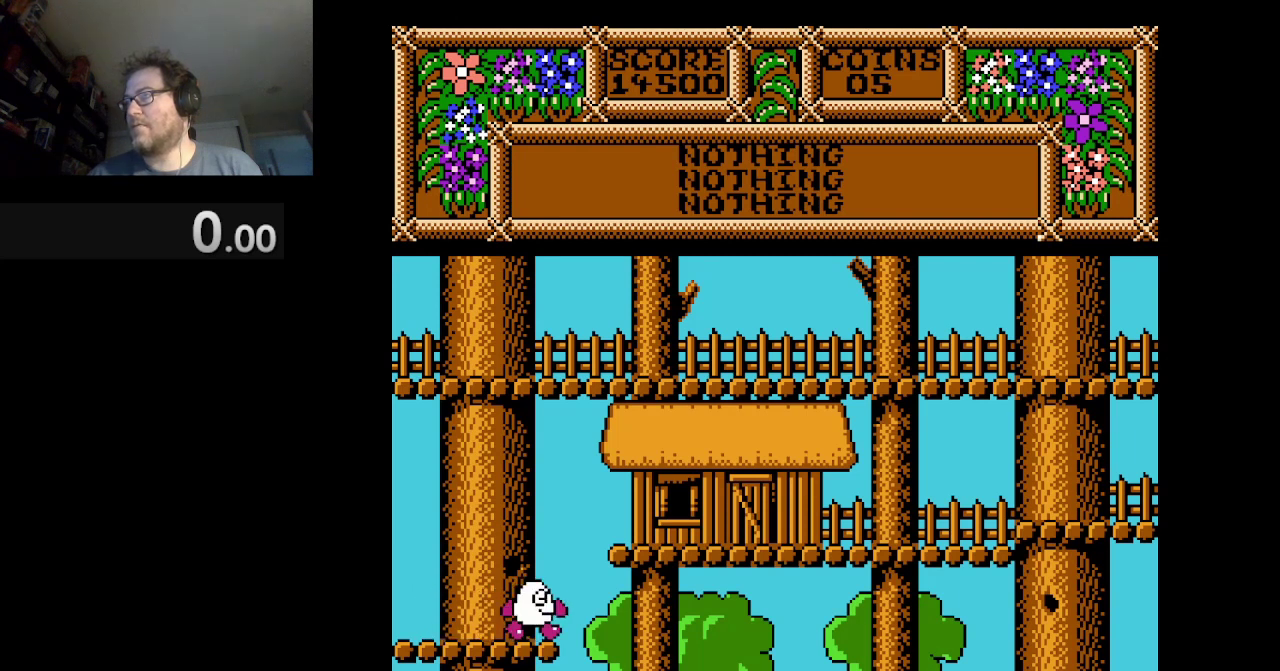
{"buttons": [], "events": [[417, "DPAD_RIGHT", "up"]]}
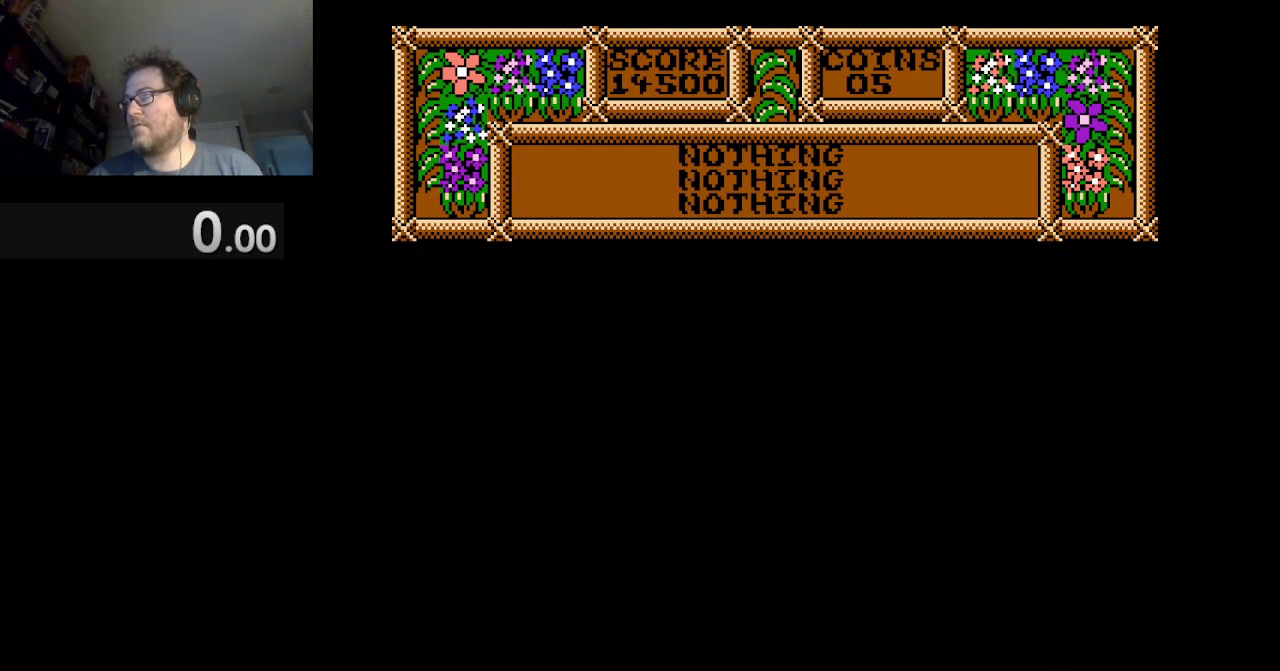
{"buttons": [], "events": []}
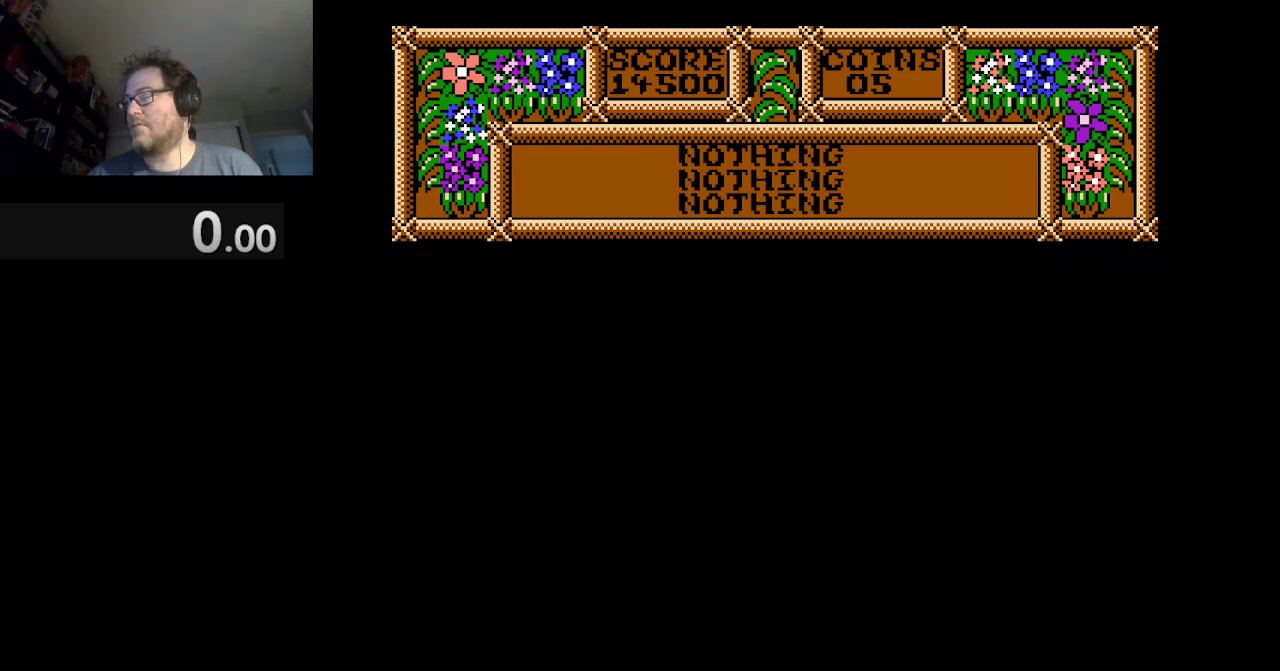
{"buttons": [], "events": []}
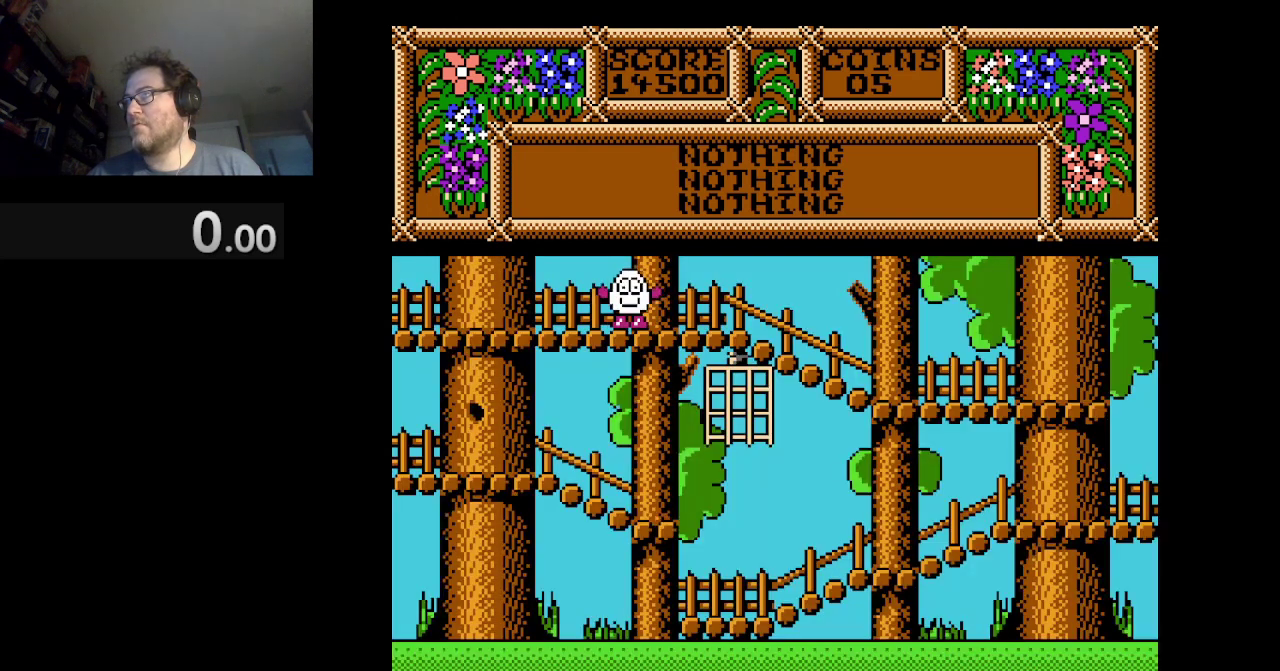
{"buttons": ["DPAD_LEFT"], "events": [[167, "DPAD_LEFT", "down"]]}
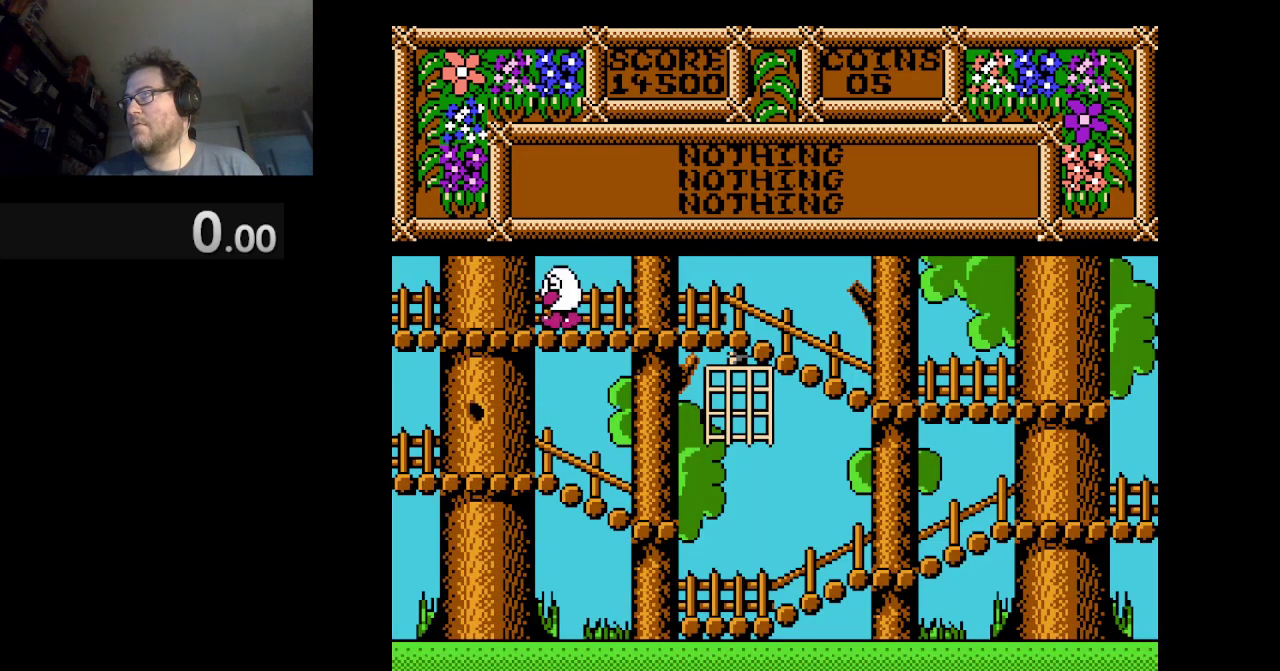
{"buttons": ["DPAD_LEFT"], "events": []}
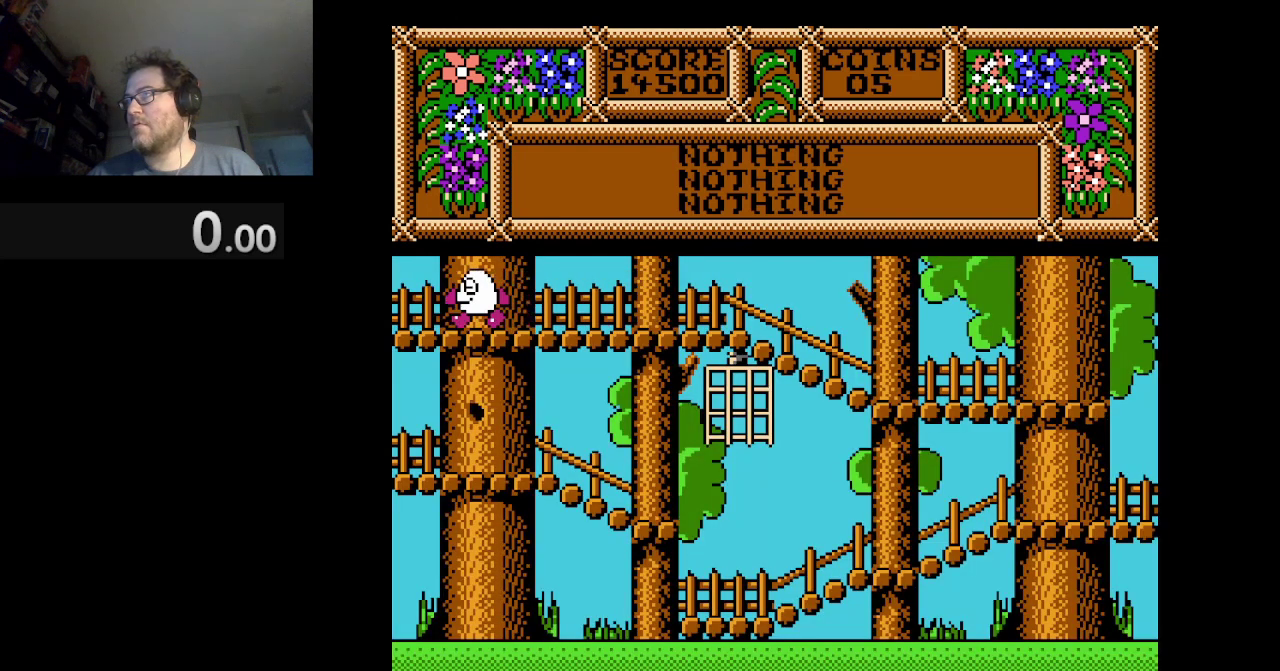
{"buttons": ["DPAD_LEFT"], "events": [[42, "DPAD_LEFT", "up"], [250, "DPAD_LEFT", "down"]]}
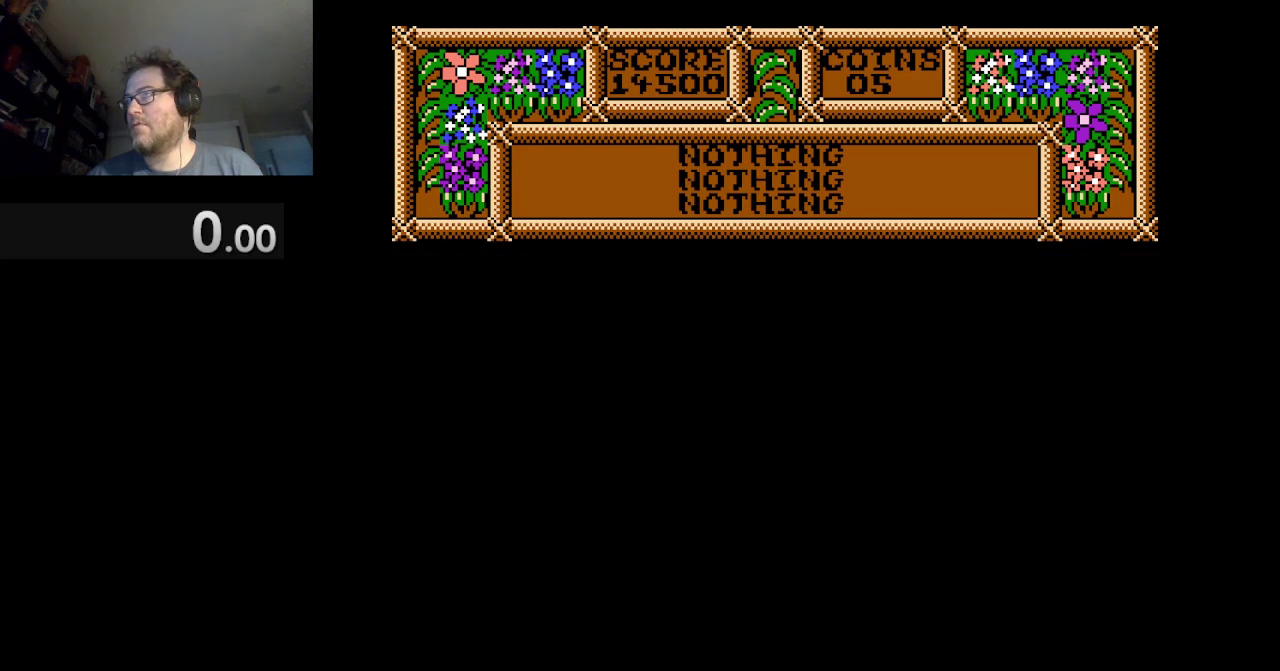
{"buttons": [], "events": [[83, "DPAD_LEFT", "up"]]}
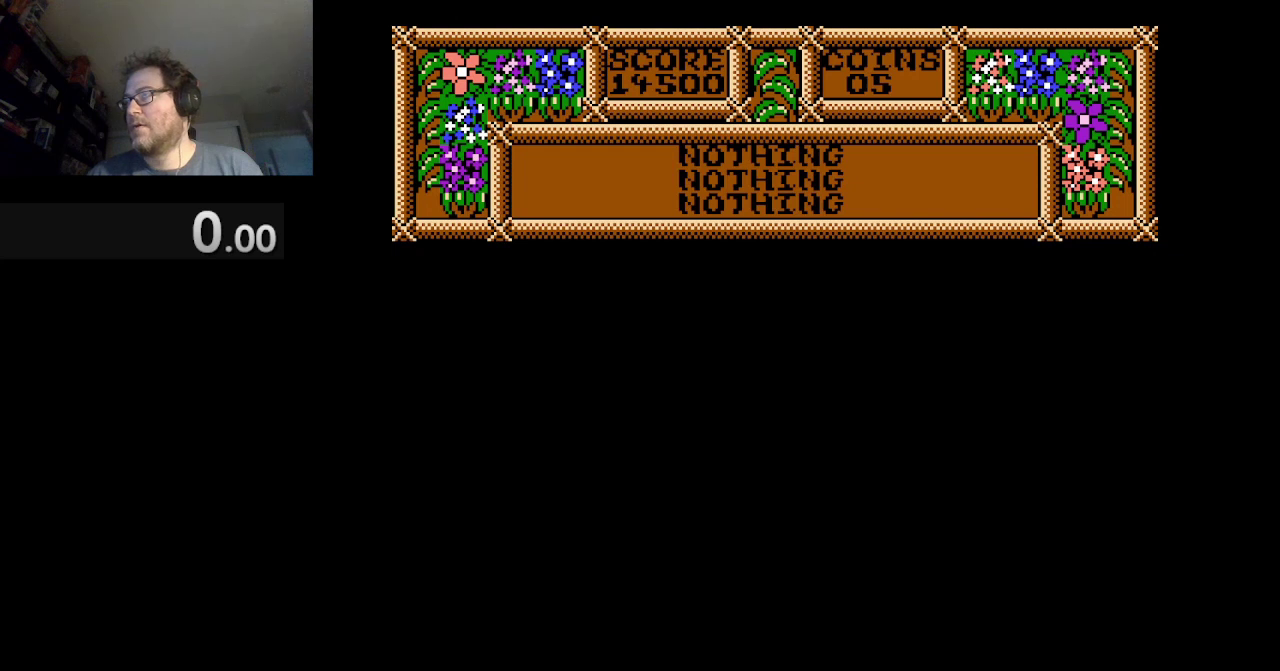
{"buttons": [], "events": []}
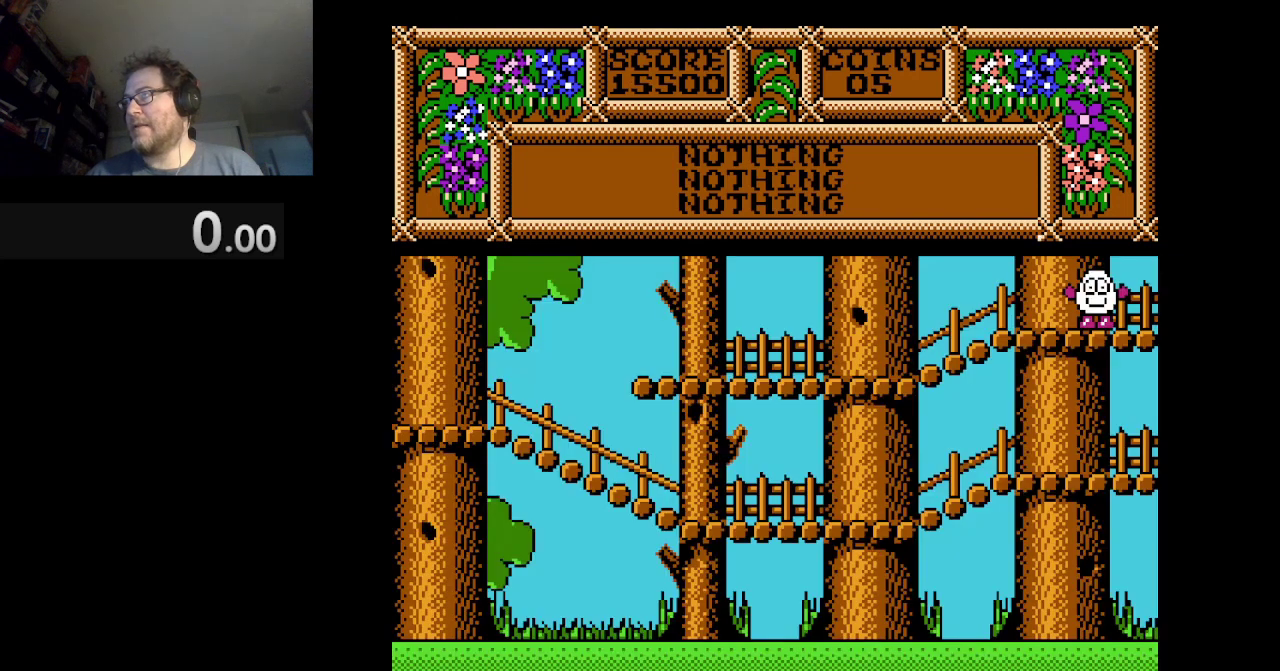
{"buttons": [], "events": []}
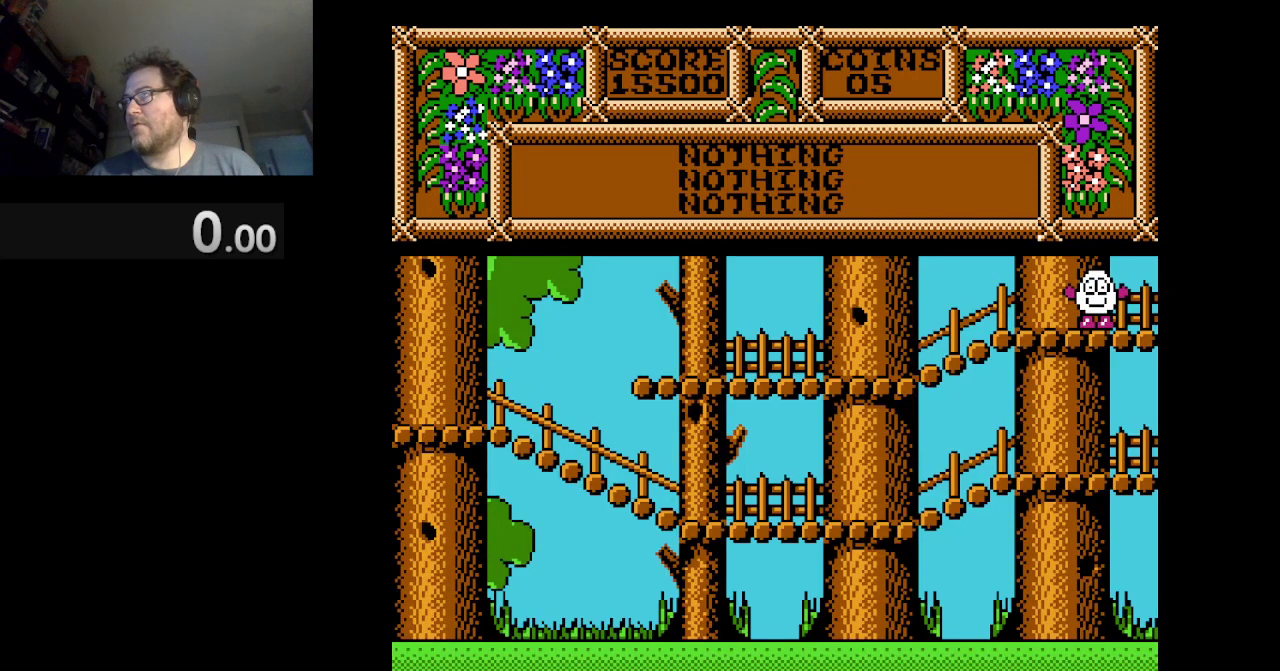
{"buttons": ["A"], "events": [[209, "A", "down"]]}
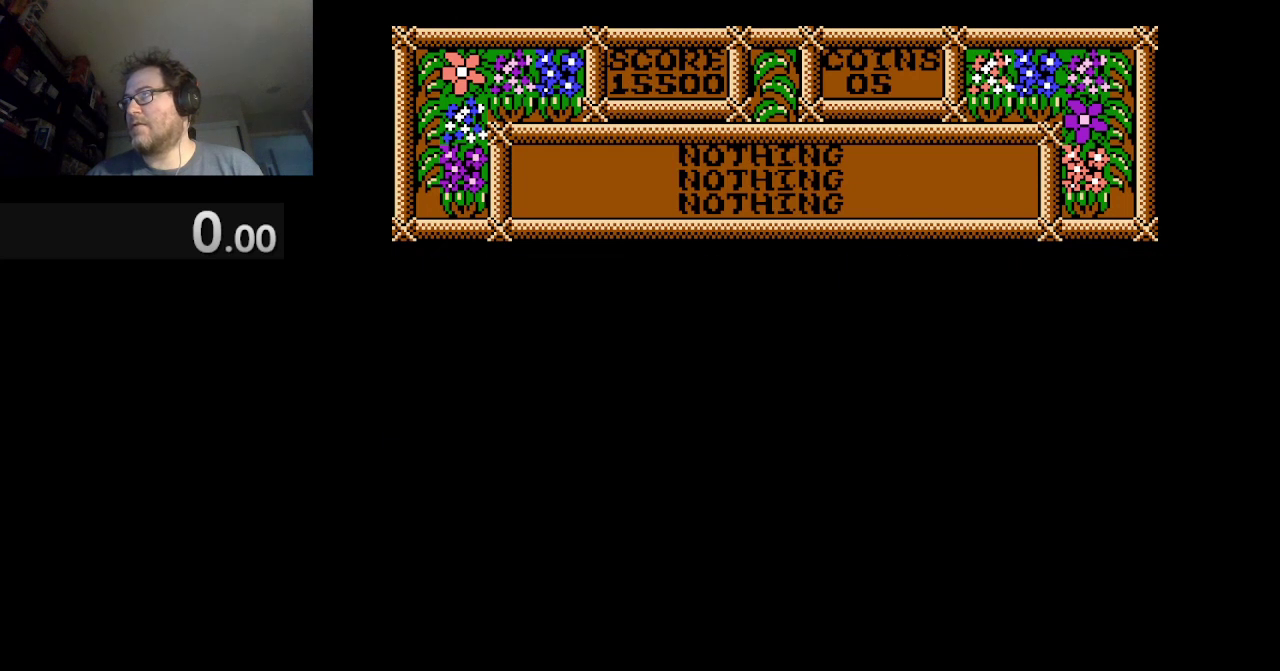
{"buttons": ["A"], "events": []}
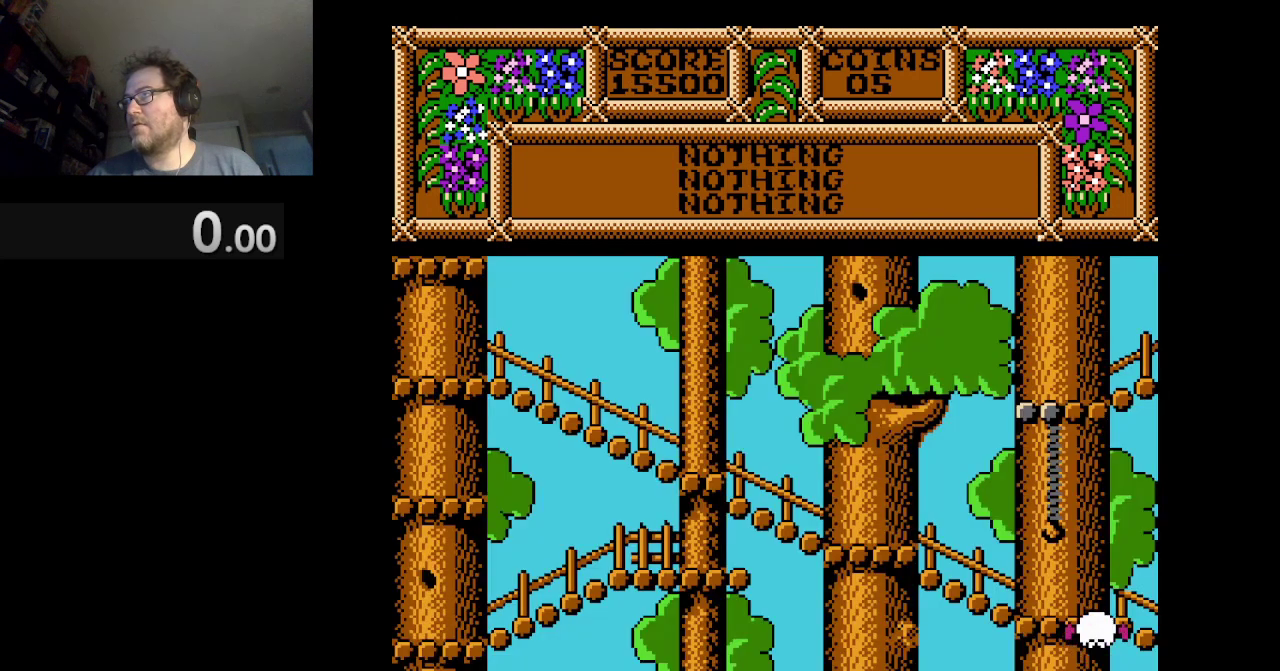
{"buttons": [], "events": [[501, "A", "up"]]}
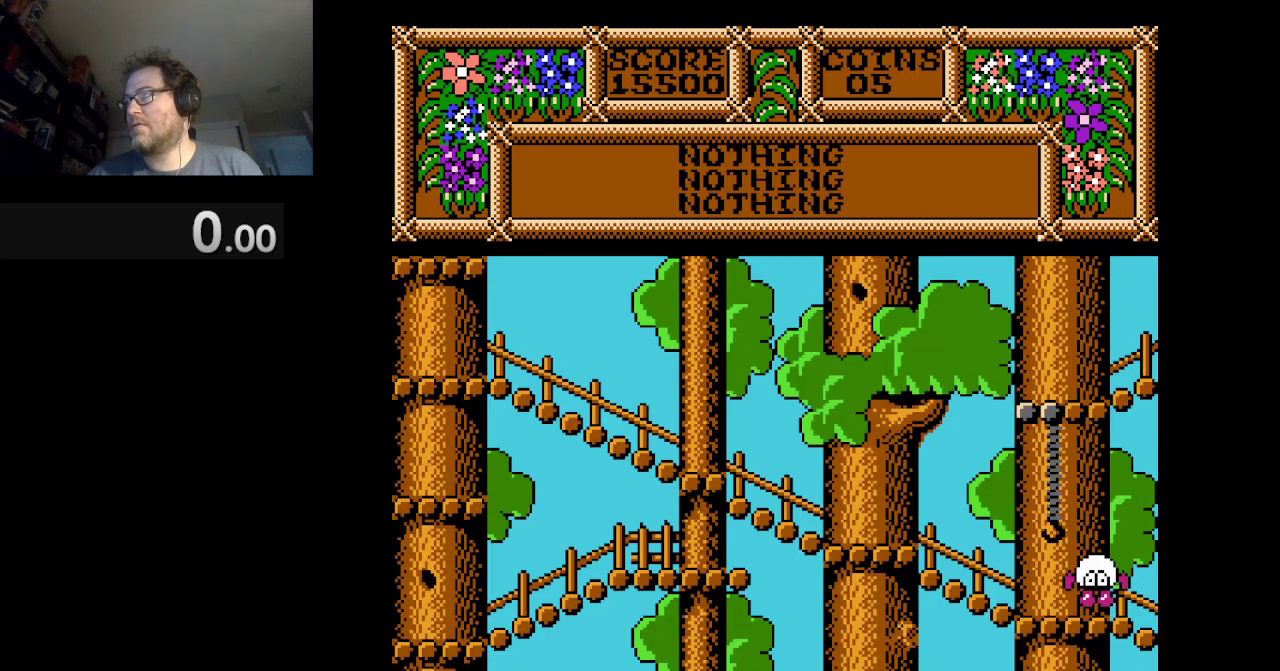
{"buttons": [], "events": []}
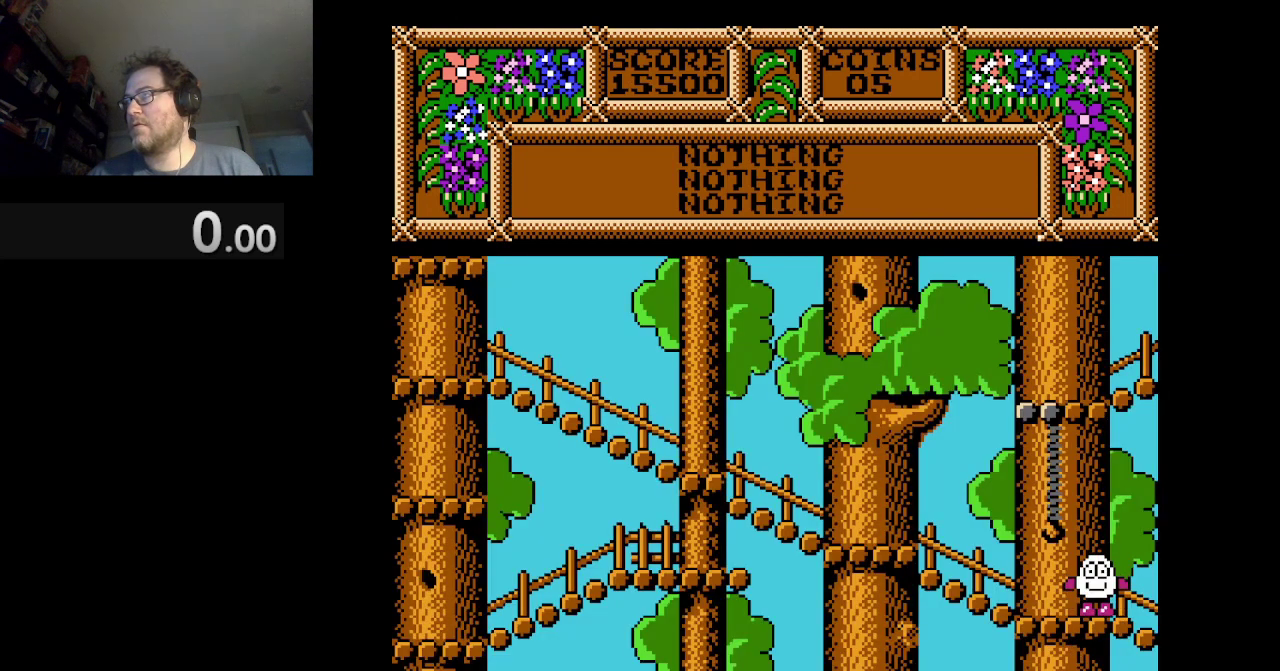
{"buttons": ["DPAD_RIGHT"], "events": [[84, "DPAD_RIGHT", "down"]]}
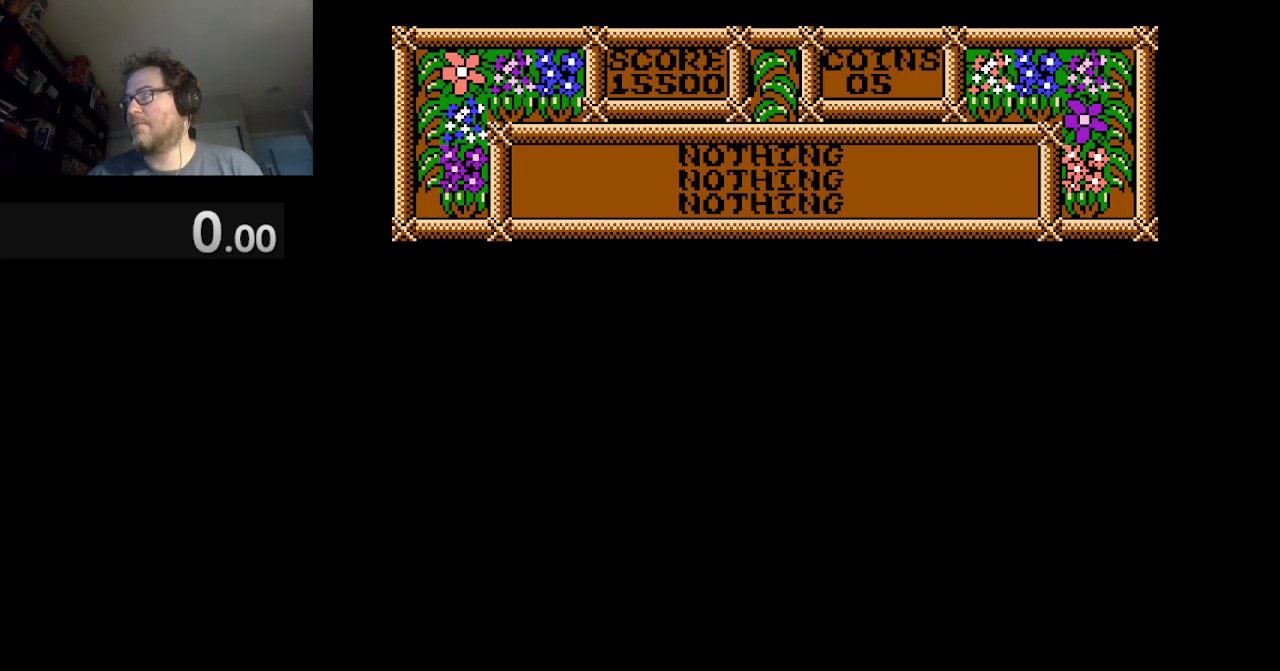
{"buttons": ["DPAD_RIGHT"], "events": []}
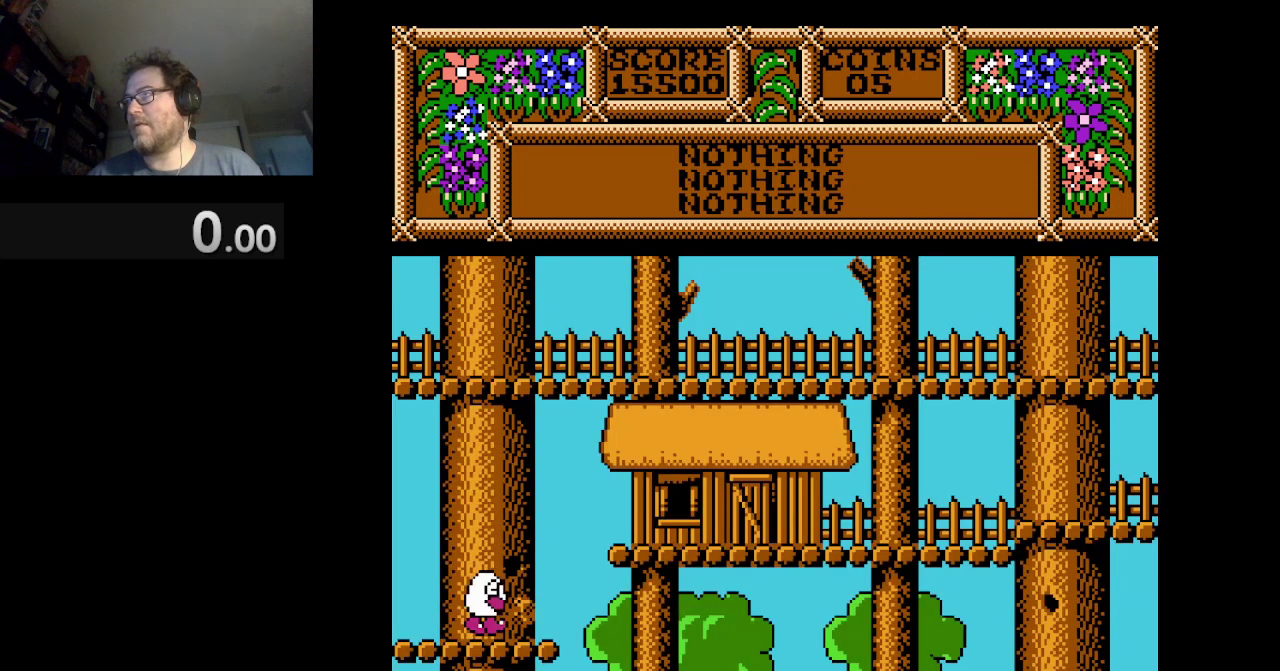
{"buttons": ["DPAD_RIGHT"], "events": []}
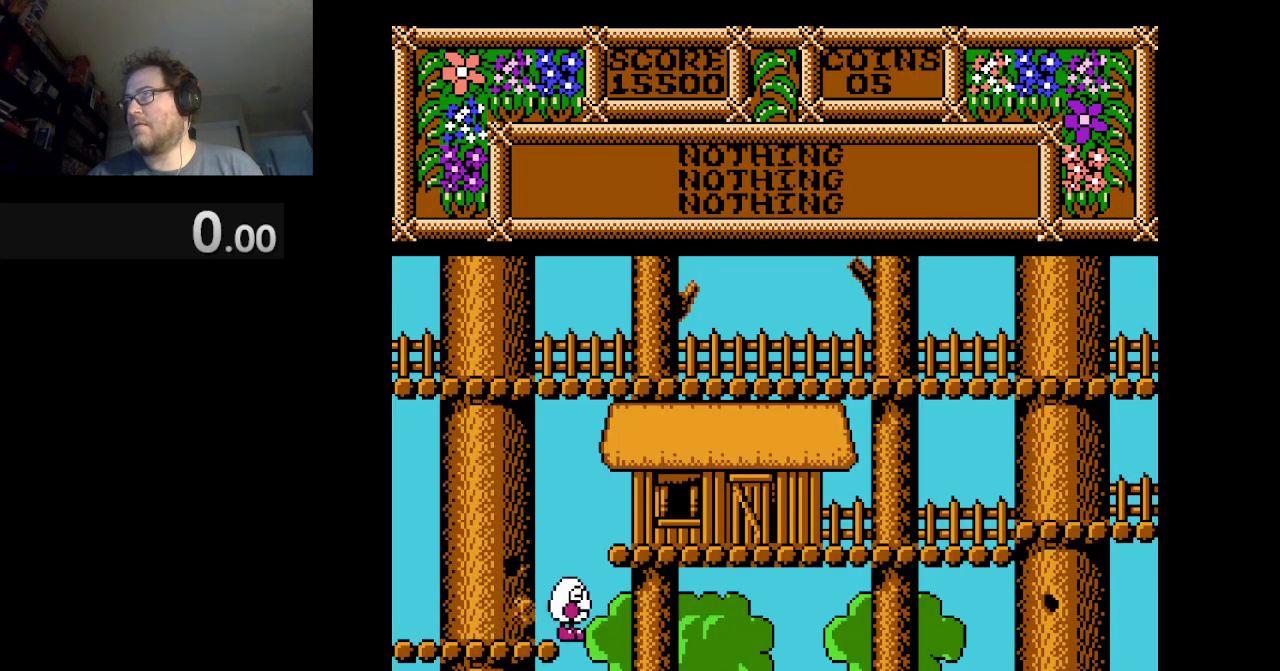
{"buttons": ["DPAD_LEFT"], "events": [[83, "DPAD_RIGHT", "up"], [250, "DPAD_LEFT", "down"]]}
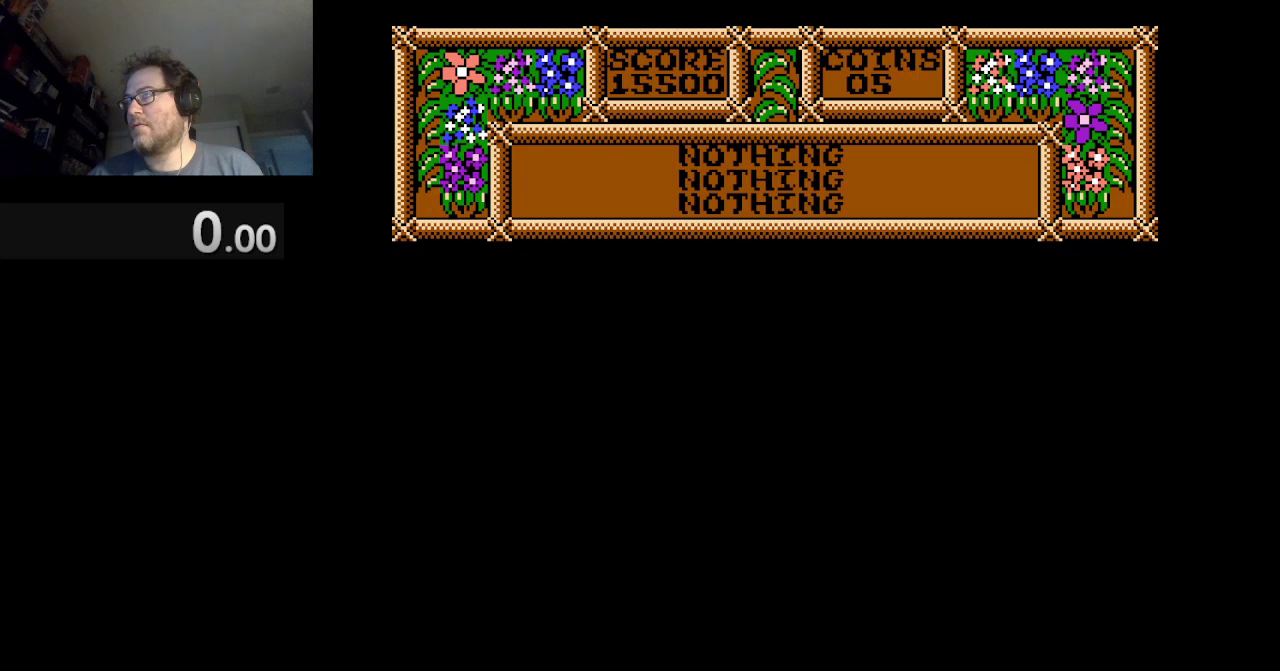
{"buttons": ["DPAD_LEFT"], "events": []}
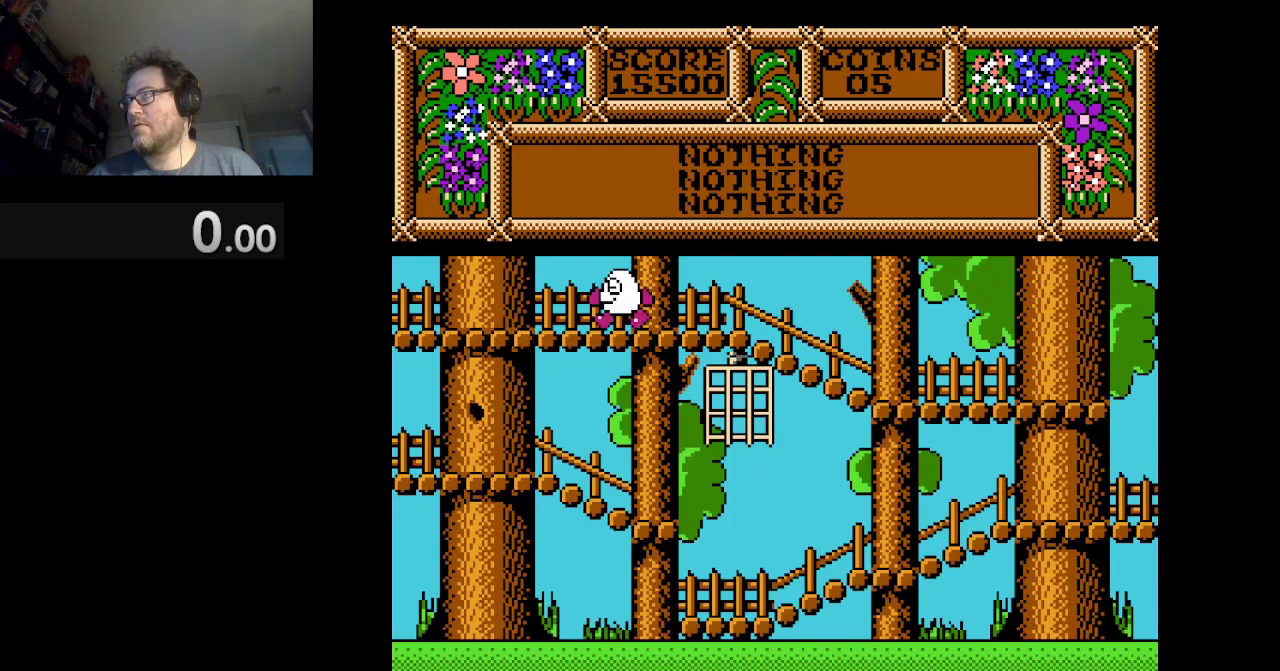
{"buttons": ["DPAD_LEFT"], "events": []}
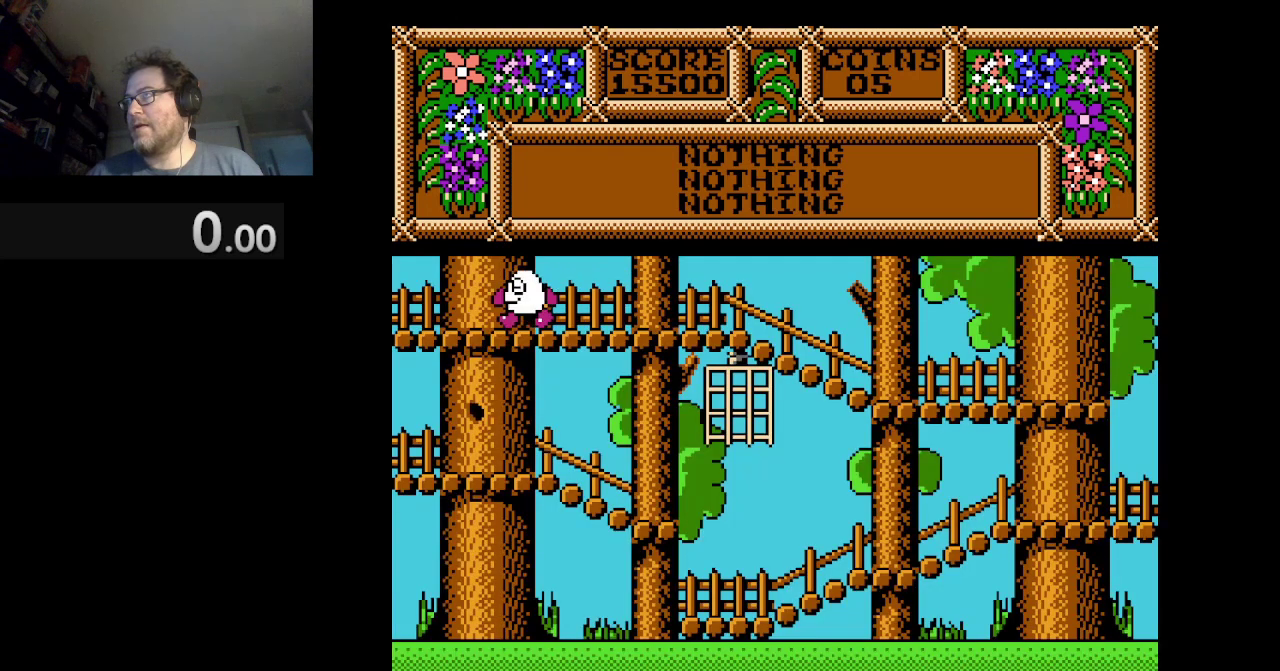
{"buttons": ["DPAD_LEFT"], "events": []}
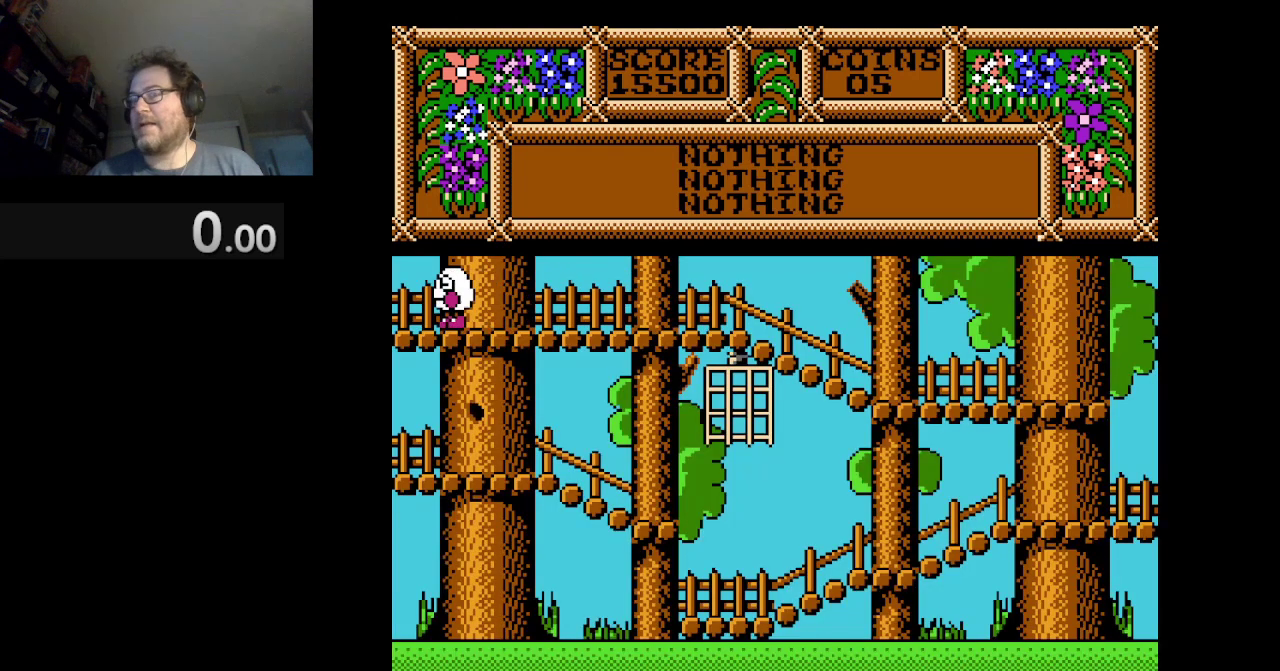
{"buttons": ["DPAD_LEFT"], "events": []}